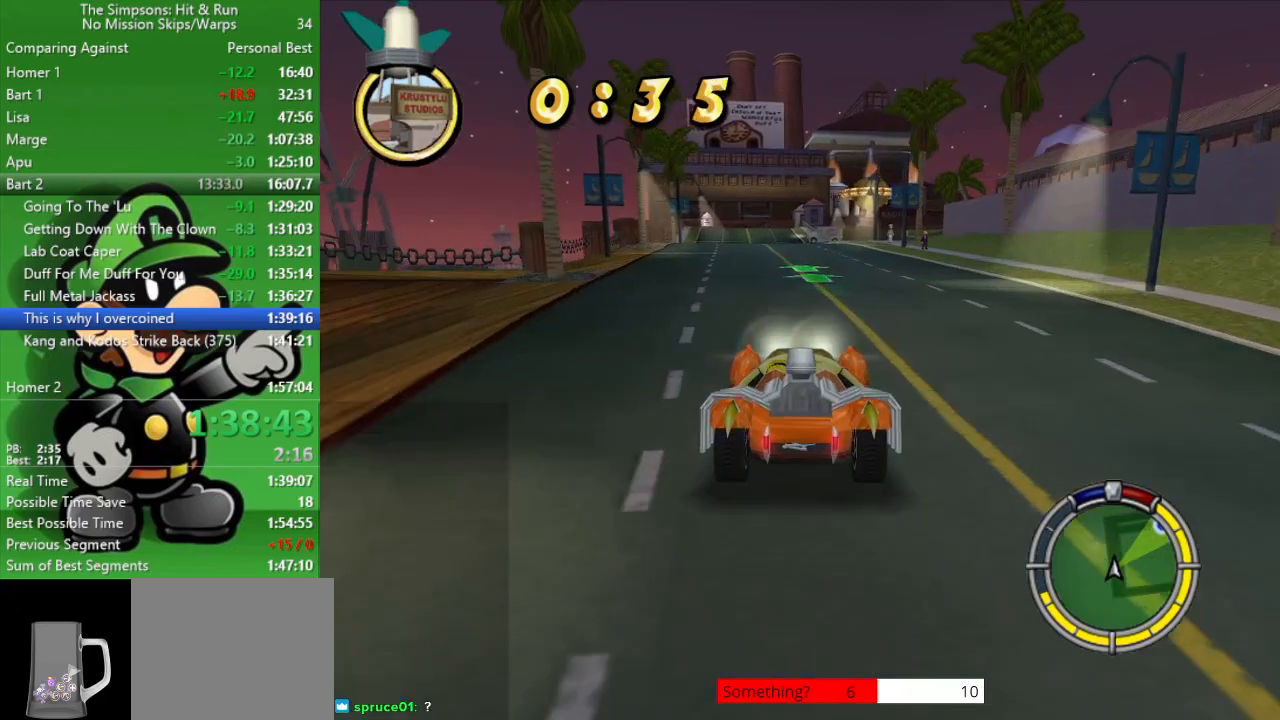
Gameplay with a controller (PlayStation layout); each line is a JSON object with the inputs held at the frame after it. "events" lists button and stick changes between this image and that frame as [ms after this image, input, new state], when the widget could be followed in between.
{"buttons": ["CIRCLE", "TRIANGLE"], "left_stick": "right", "right_stick": "center", "events": [[333, "left_stick", "right"], [417, "TRIANGLE", "down"]]}
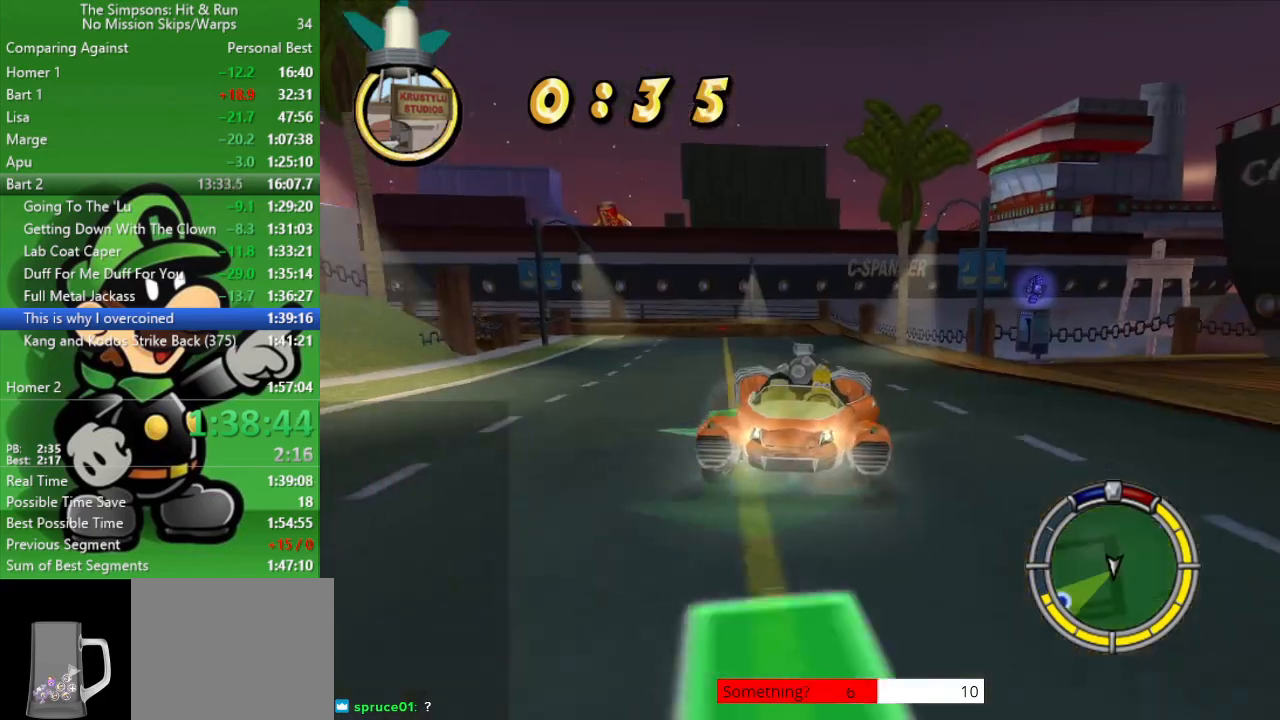
{"buttons": ["CIRCLE"], "left_stick": "center", "right_stick": "center", "events": [[17, "left_stick", "center"], [50, "TRIANGLE", "up"], [217, "left_stick", "right"], [333, "left_stick", "center"]]}
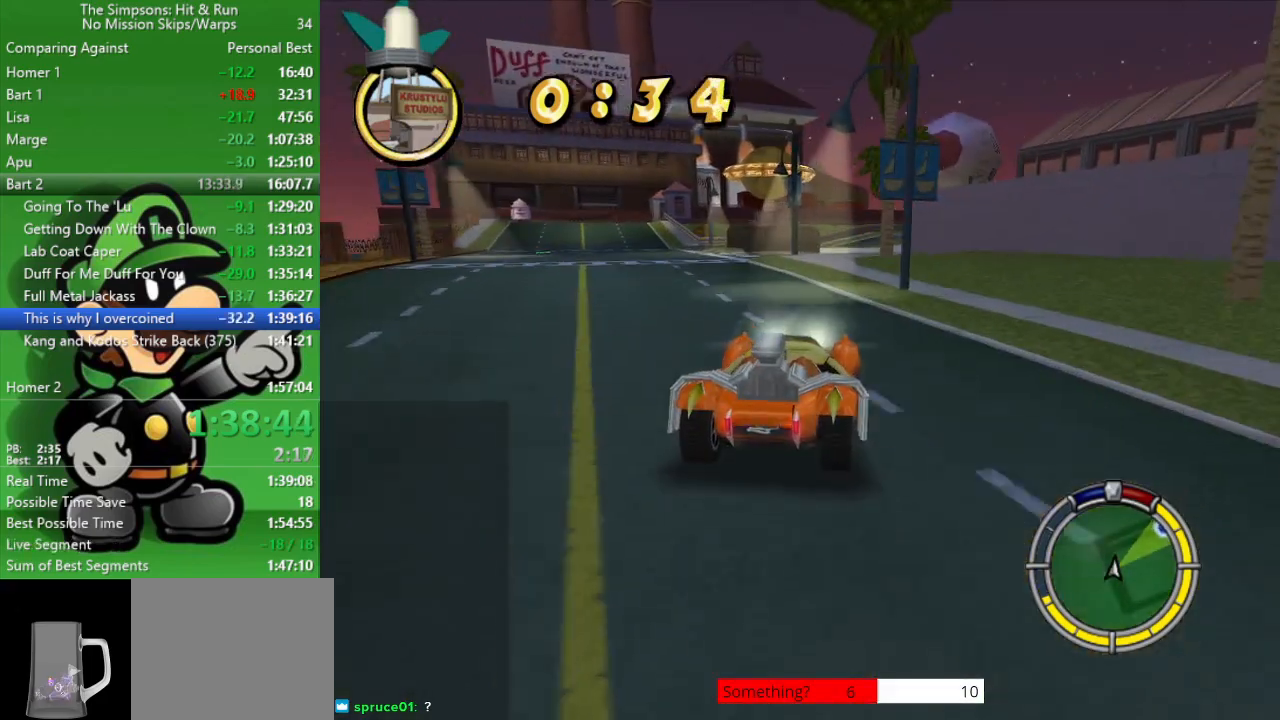
{"buttons": ["CROSS", "L2"], "left_stick": "right", "right_stick": "center", "events": [[300, "CIRCLE", "up"], [450, "left_stick", "right"], [483, "CROSS", "down"], [500, "L2", "down"]]}
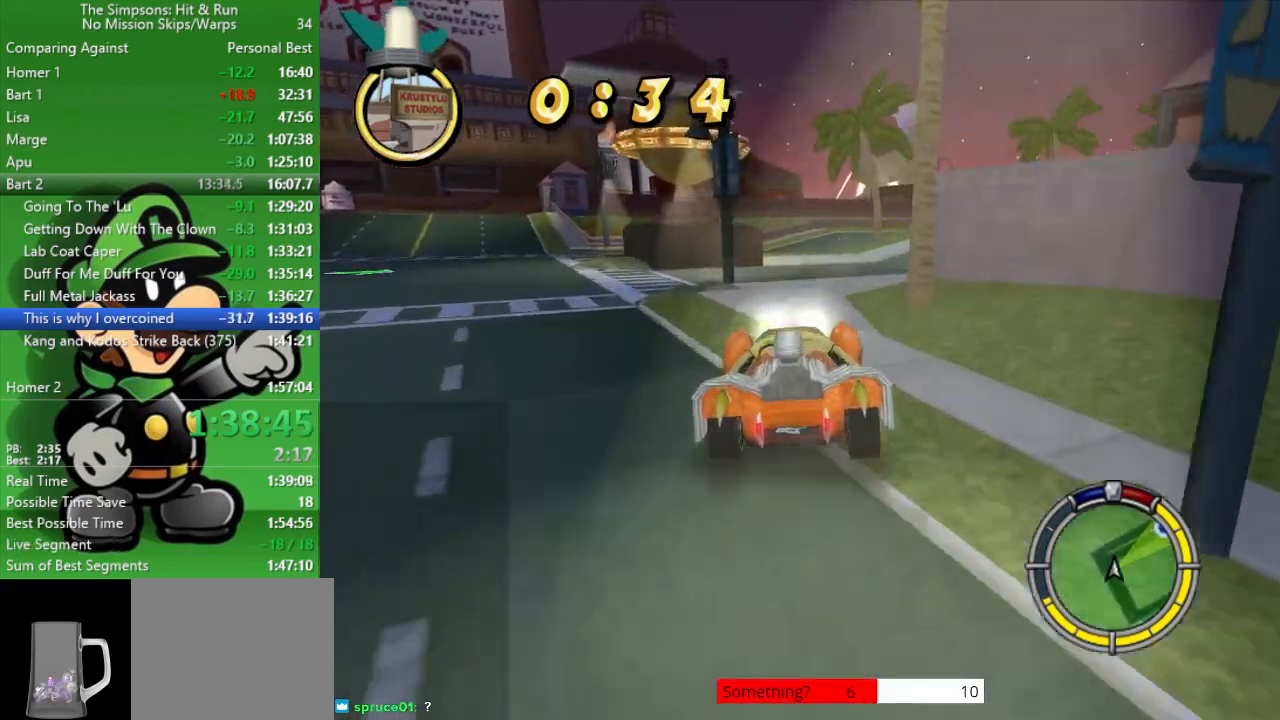
{"buttons": [], "left_stick": "right", "right_stick": "center", "events": [[200, "CROSS", "up"], [217, "L2", "up"]]}
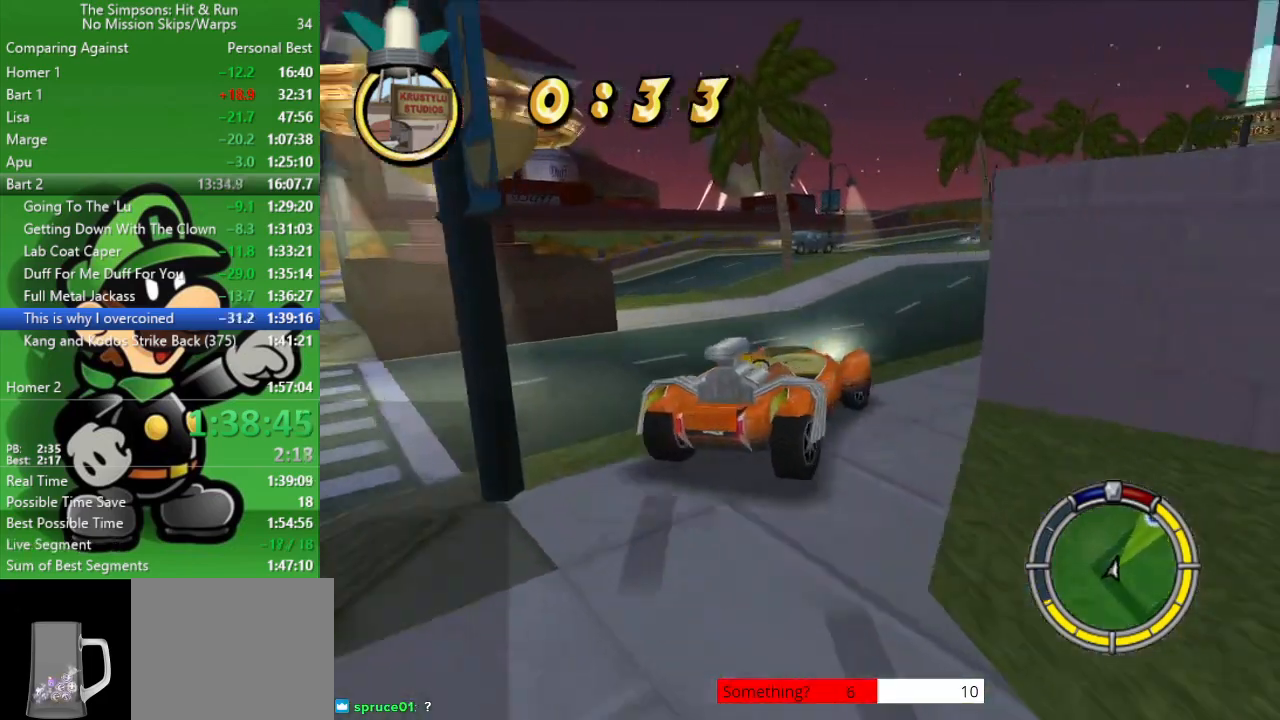
{"buttons": ["CIRCLE"], "left_stick": "center", "right_stick": "center", "events": [[67, "CIRCLE", "down"], [67, "left_stick", "center"]]}
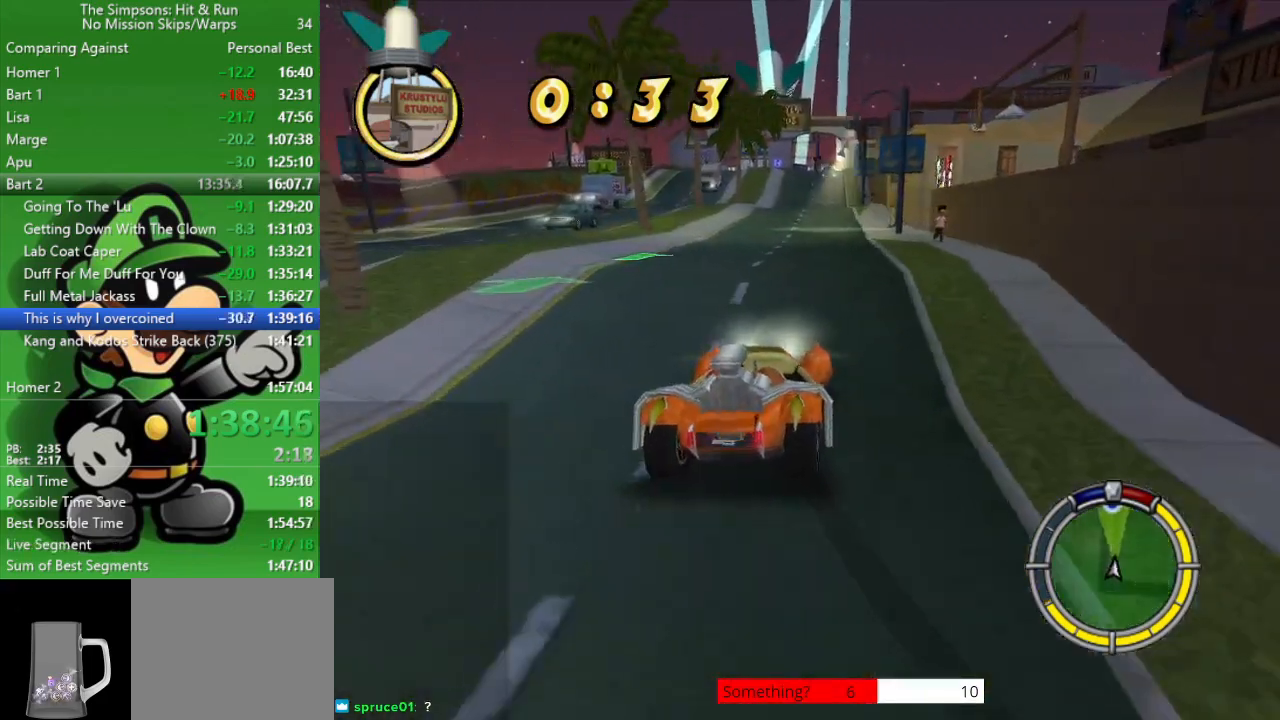
{"buttons": ["CIRCLE"], "left_stick": "center", "right_stick": "center", "events": [[283, "CIRCLE", "up"], [433, "CIRCLE", "down"]]}
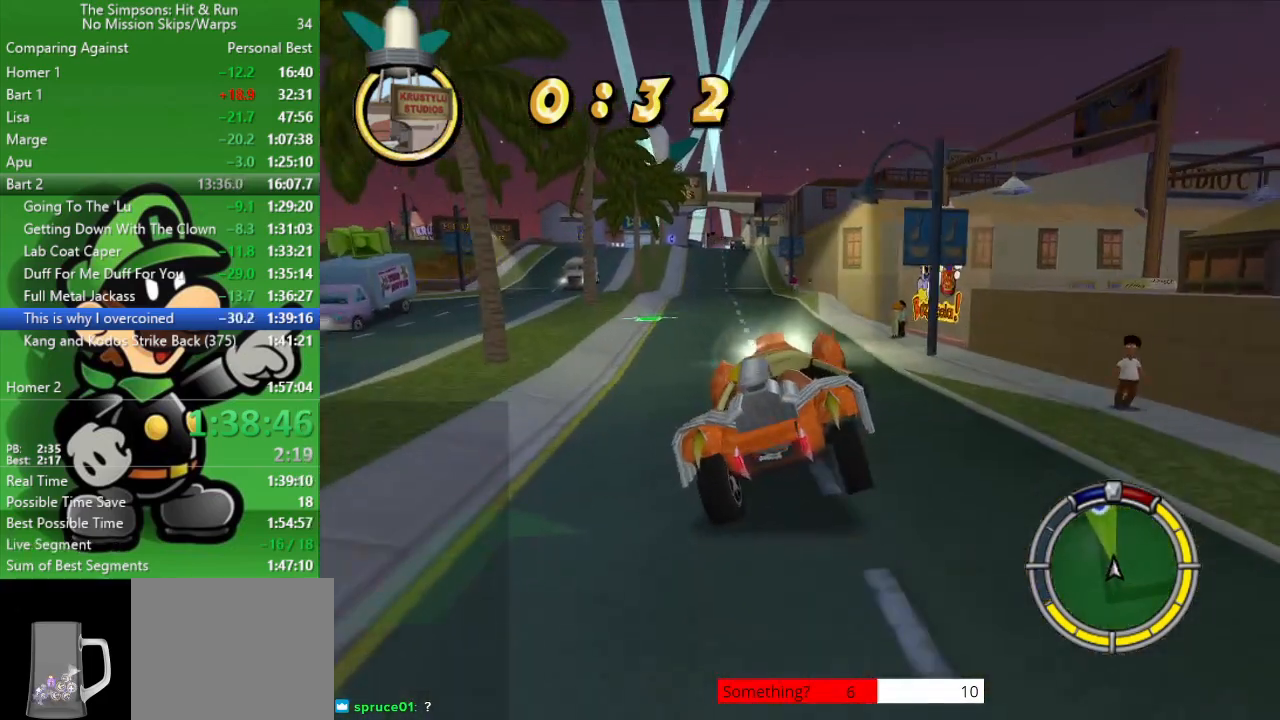
{"buttons": ["CIRCLE"], "left_stick": "center", "right_stick": "center", "events": [[200, "left_stick", "up-left"], [350, "left_stick", "center"]]}
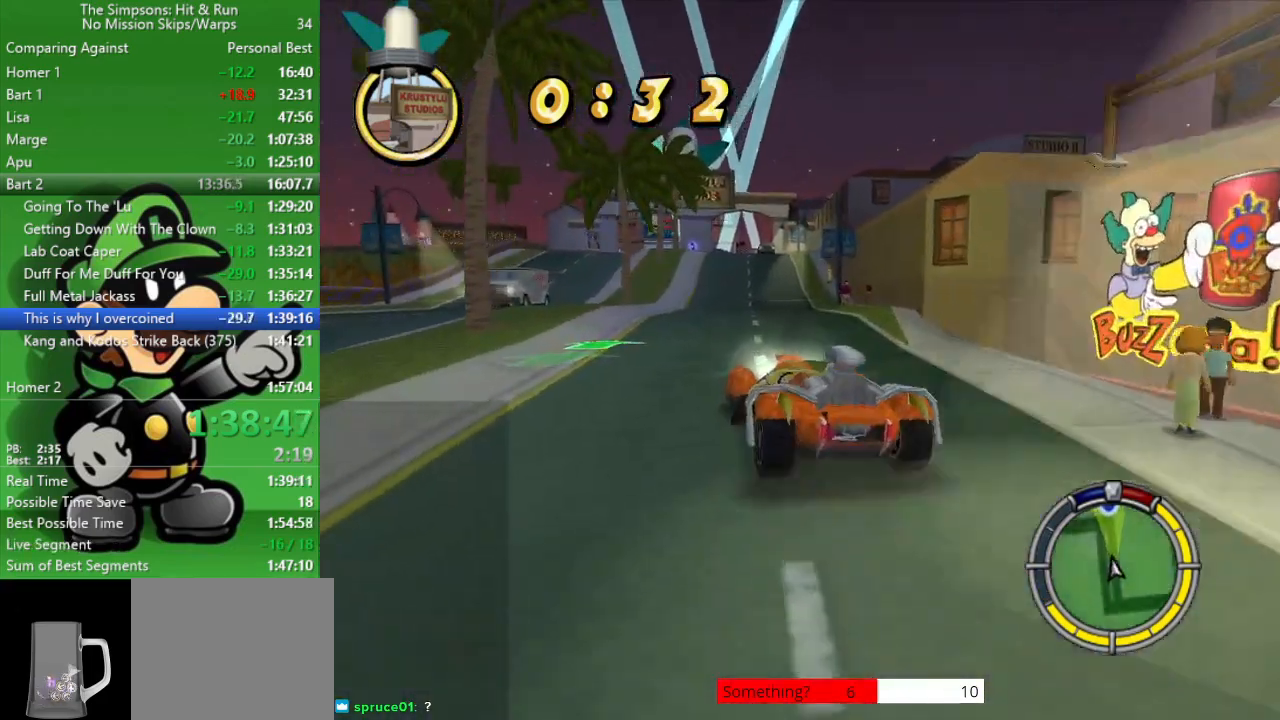
{"buttons": ["CIRCLE"], "left_stick": "right", "right_stick": "center", "events": [[250, "TRIANGLE", "down"], [283, "CIRCLE", "up"], [333, "CIRCLE", "down"], [400, "TRIANGLE", "up"], [450, "left_stick", "right"]]}
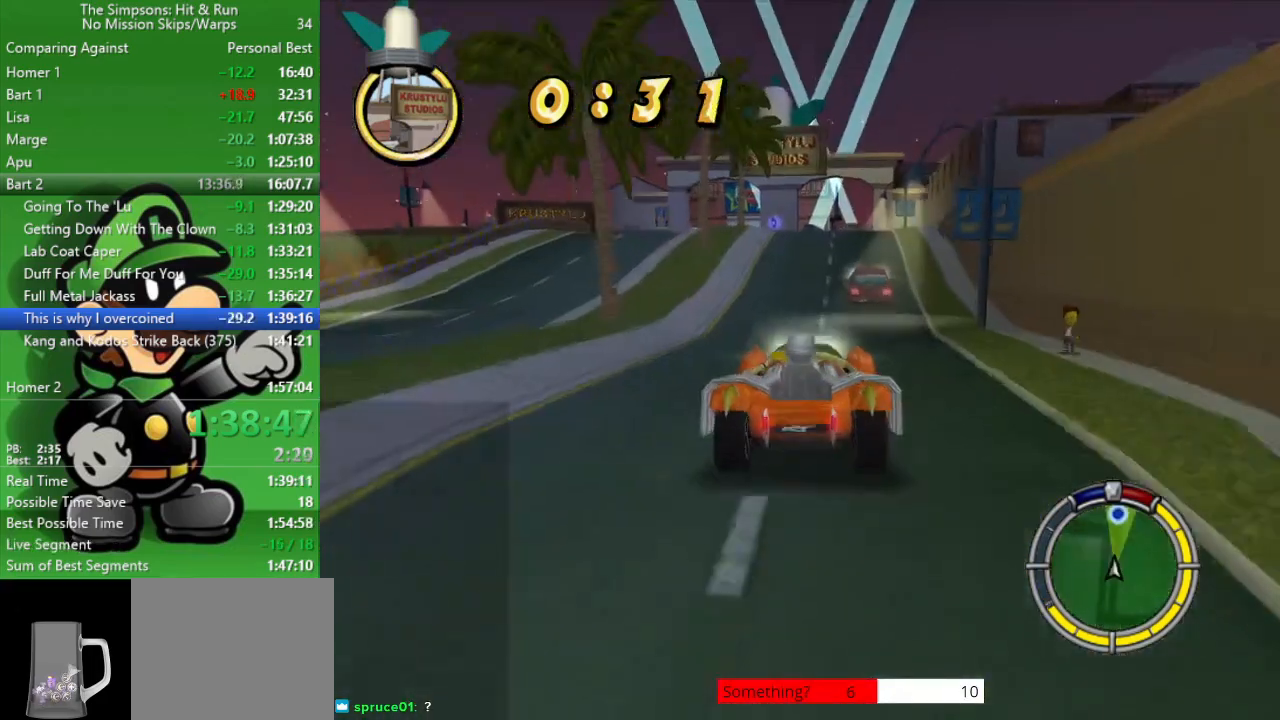
{"buttons": ["CIRCLE"], "left_stick": "up-left", "right_stick": "center", "events": [[83, "left_stick", "center"], [350, "left_stick", "up-left"]]}
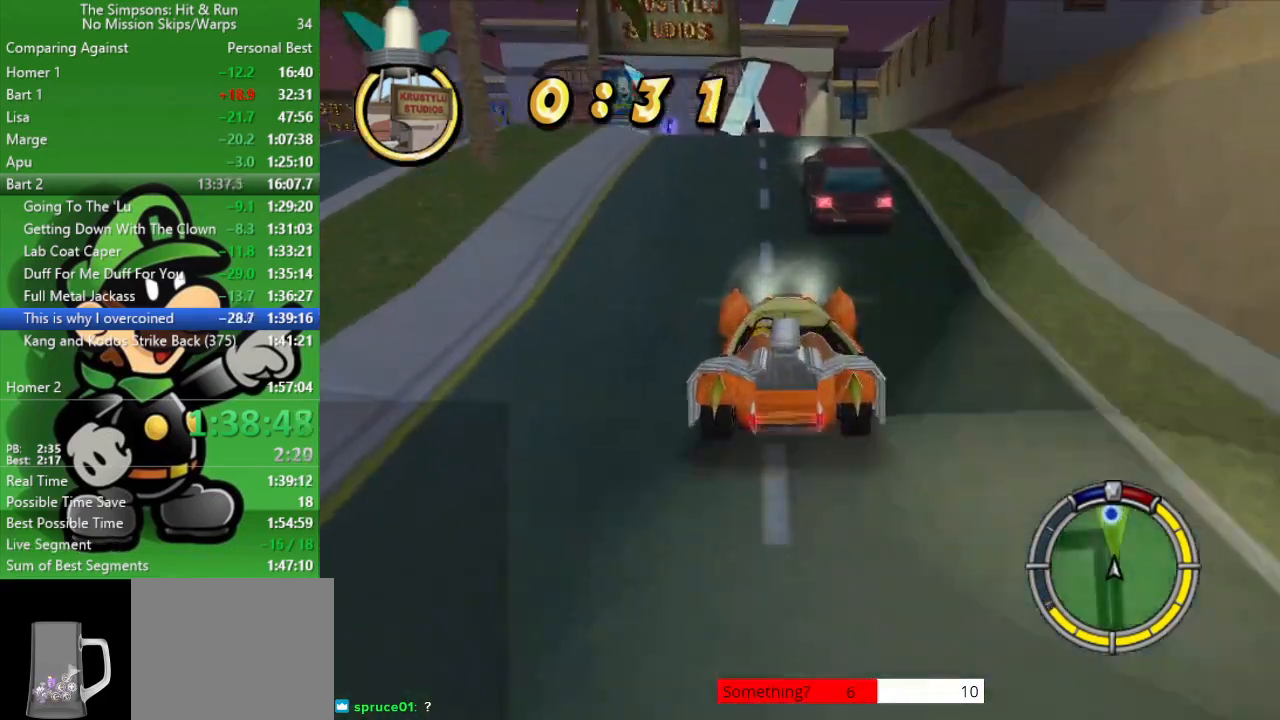
{"buttons": [], "left_stick": "left", "right_stick": "center", "events": [[50, "CIRCLE", "up"], [83, "left_stick", "center"], [500, "left_stick", "left"]]}
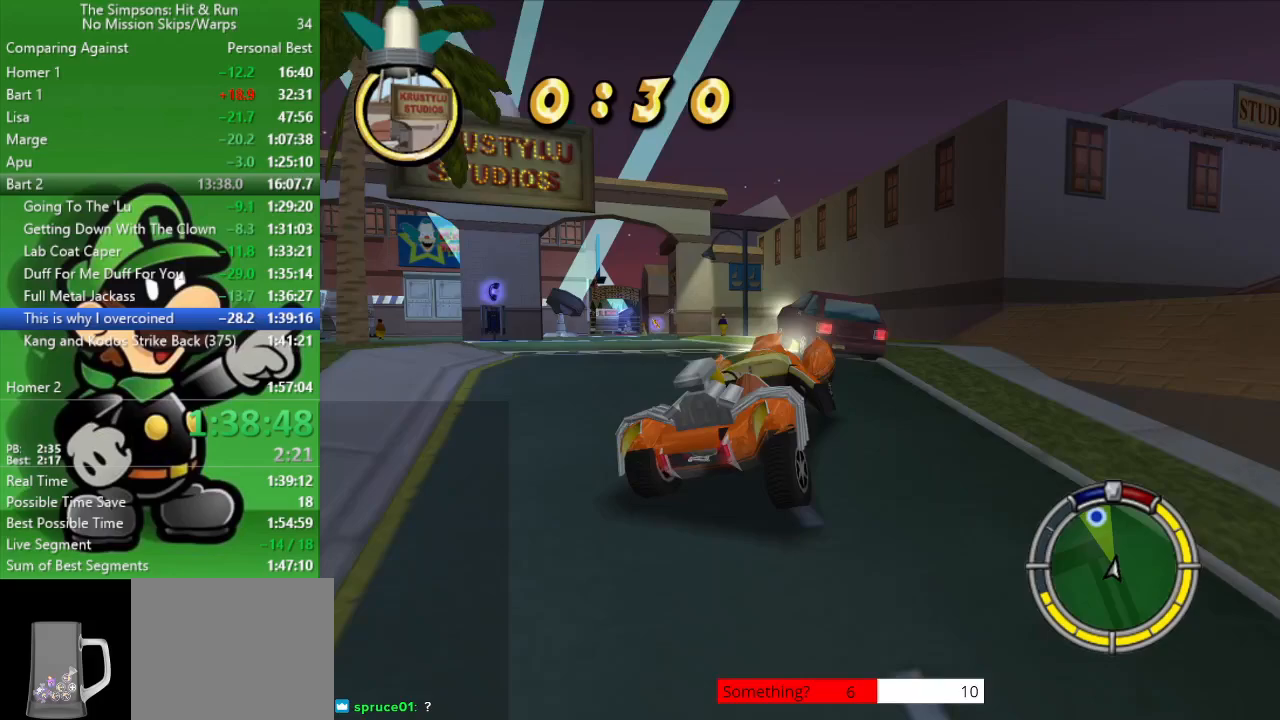
{"buttons": [], "left_stick": "up-left", "right_stick": "center", "events": [[33, "left_stick", "up-left"], [167, "CIRCLE", "down"], [417, "CIRCLE", "up"]]}
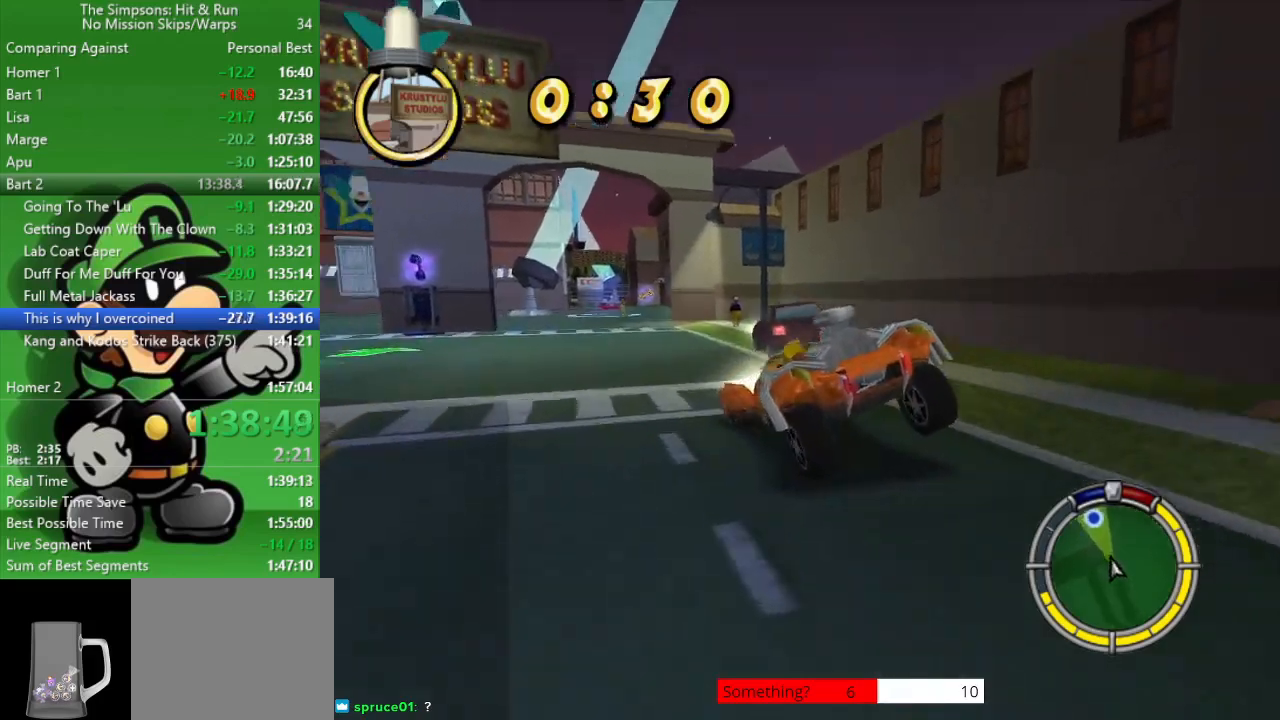
{"buttons": ["CIRCLE"], "left_stick": "center", "right_stick": "center", "events": [[17, "left_stick", "center"], [83, "CIRCLE", "down"]]}
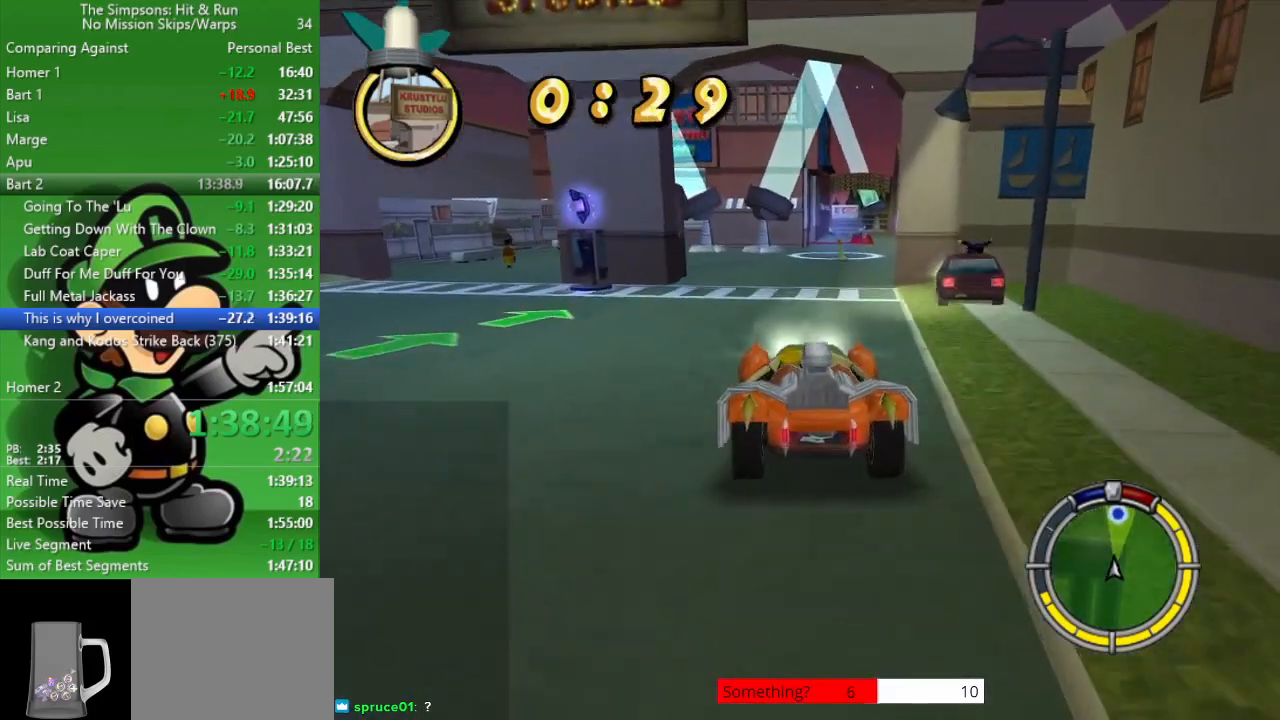
{"buttons": ["CIRCLE"], "left_stick": "center", "right_stick": "center", "events": [[150, "left_stick", "right"], [383, "left_stick", "center"]]}
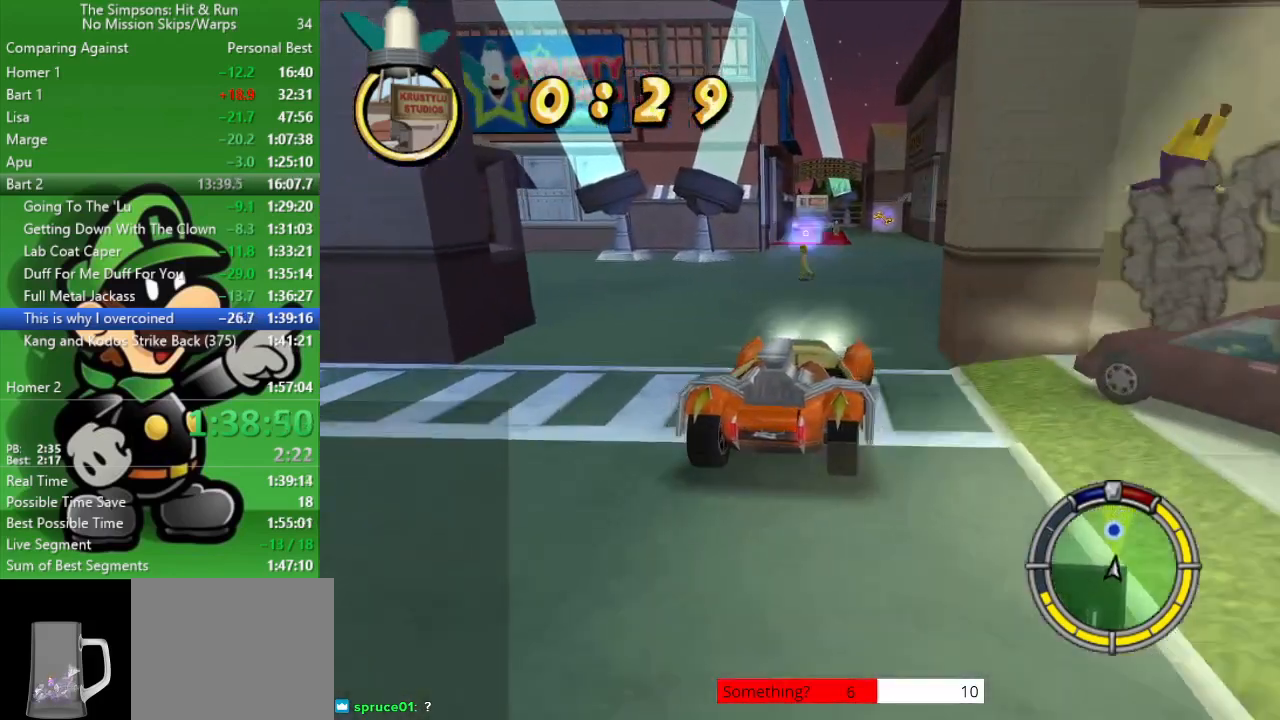
{"buttons": ["CIRCLE"], "left_stick": "right", "right_stick": "center", "events": [[400, "left_stick", "right"]]}
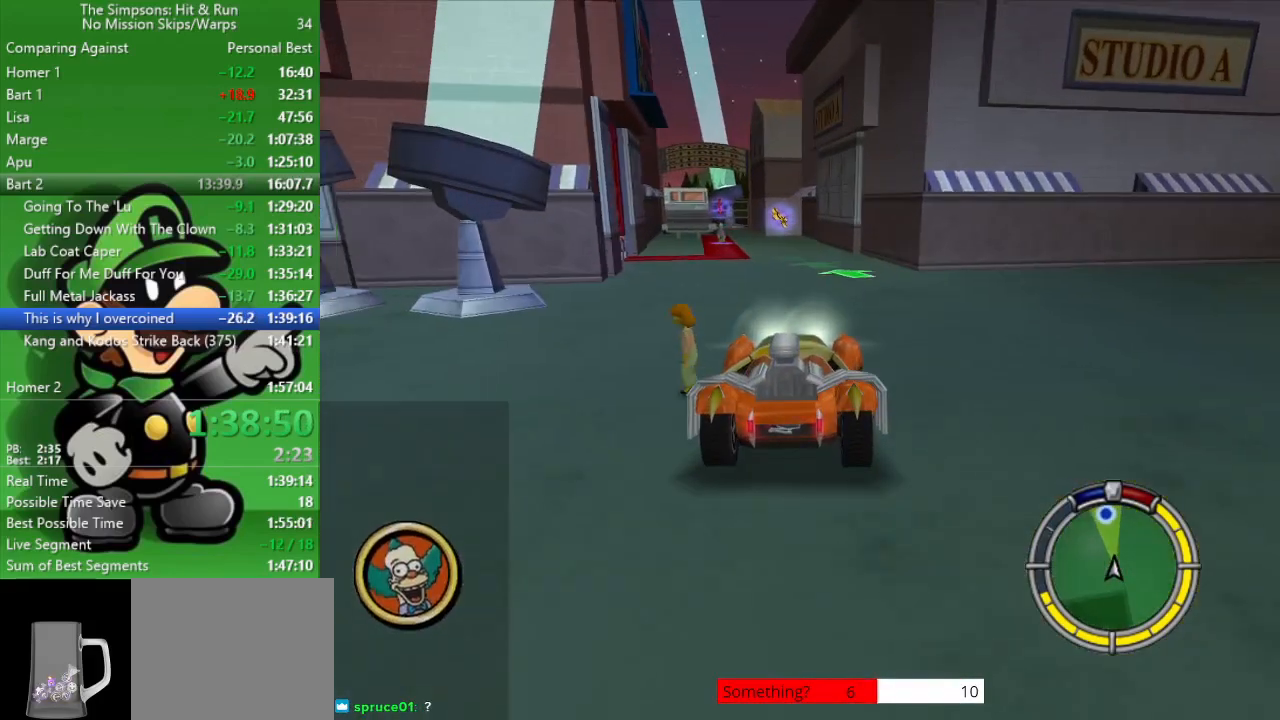
{"buttons": [], "left_stick": "center", "right_stick": "center", "events": [[17, "left_stick", "center"], [250, "CIRCLE", "up"]]}
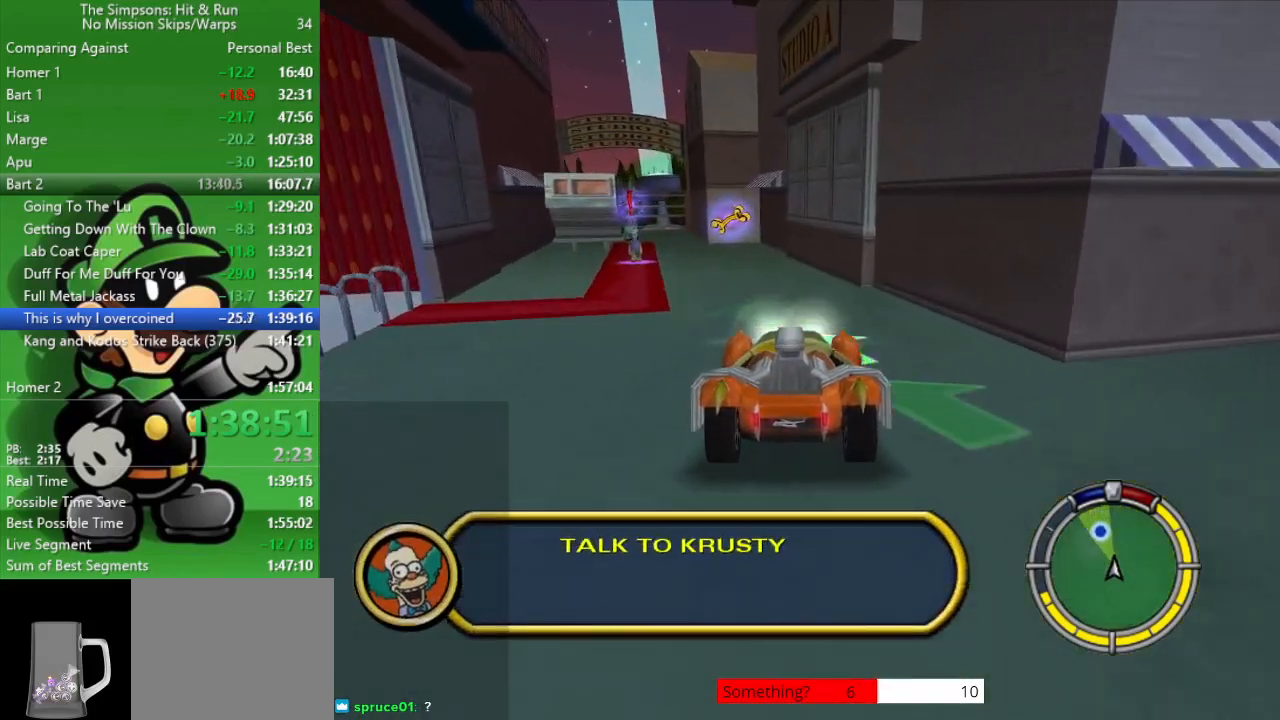
{"buttons": ["CROSS", "SQUARE", "L2"], "left_stick": "center", "right_stick": "center", "events": [[17, "L2", "down"], [50, "CROSS", "down"], [50, "SQUARE", "down"], [50, "left_stick", "left"], [400, "left_stick", "center"]]}
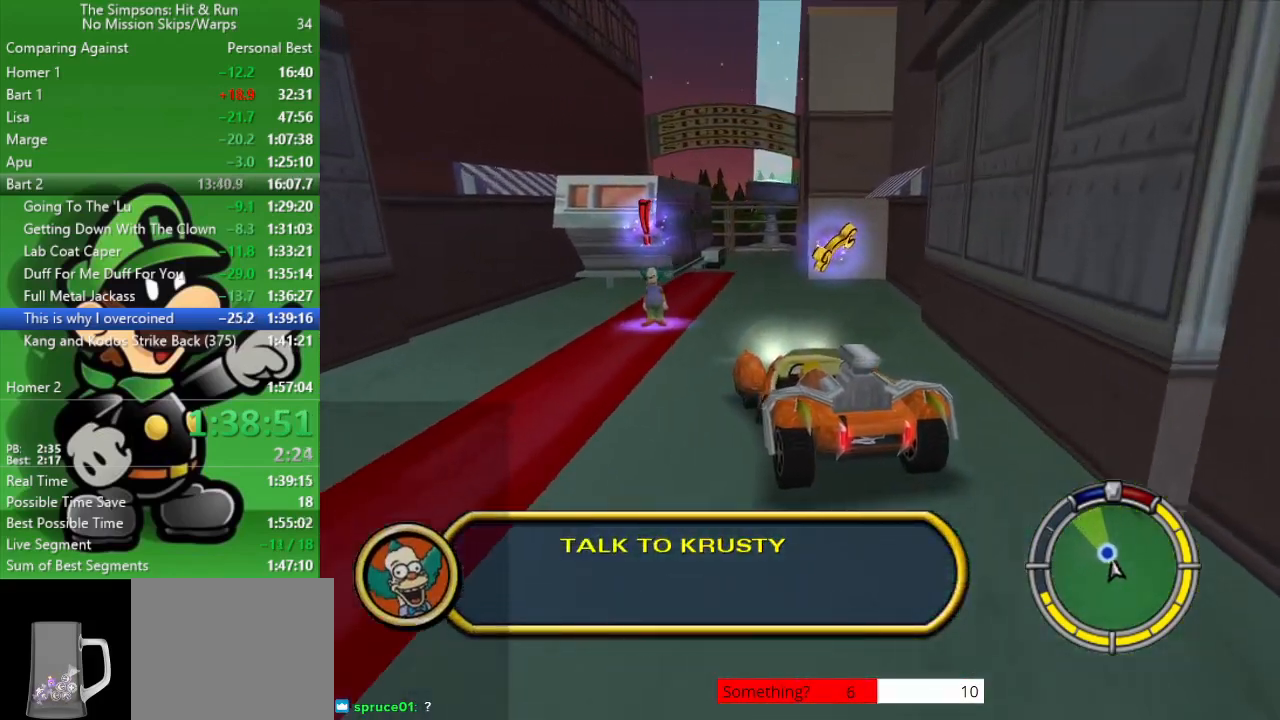
{"buttons": ["CROSS", "SQUARE", "L2"], "left_stick": "right", "right_stick": "center", "events": [[467, "left_stick", "right"]]}
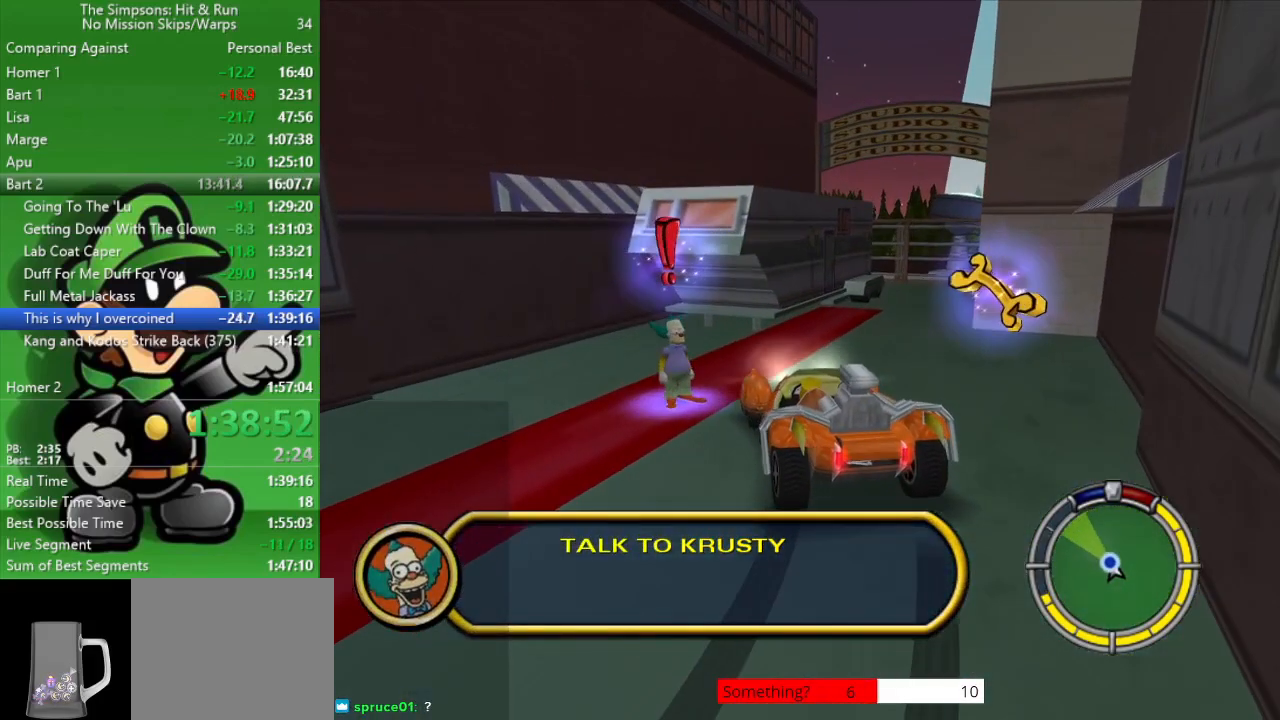
{"buttons": ["CROSS"], "left_stick": "center", "right_stick": "center", "events": [[400, "left_stick", "center"], [467, "SQUARE", "up"], [483, "L2", "up"]]}
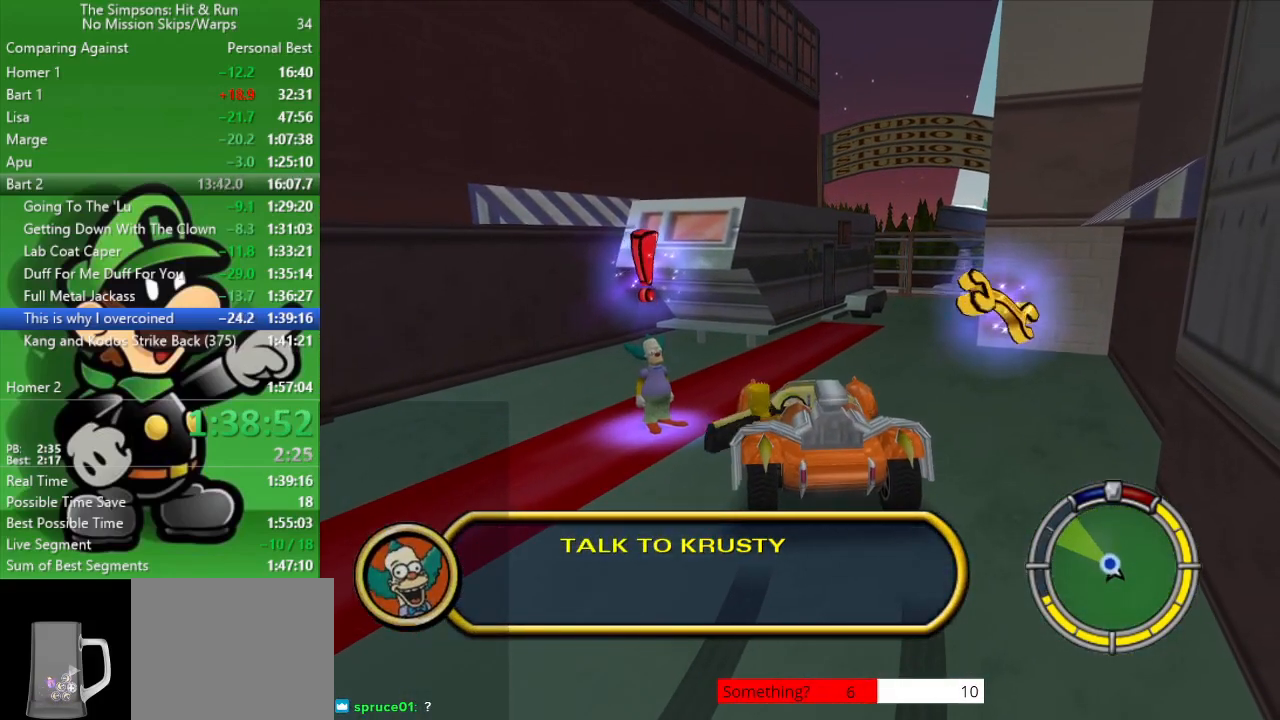
{"buttons": [], "left_stick": "up-left", "right_stick": "center", "events": [[50, "CROSS", "up"], [200, "left_stick", "up-left"]]}
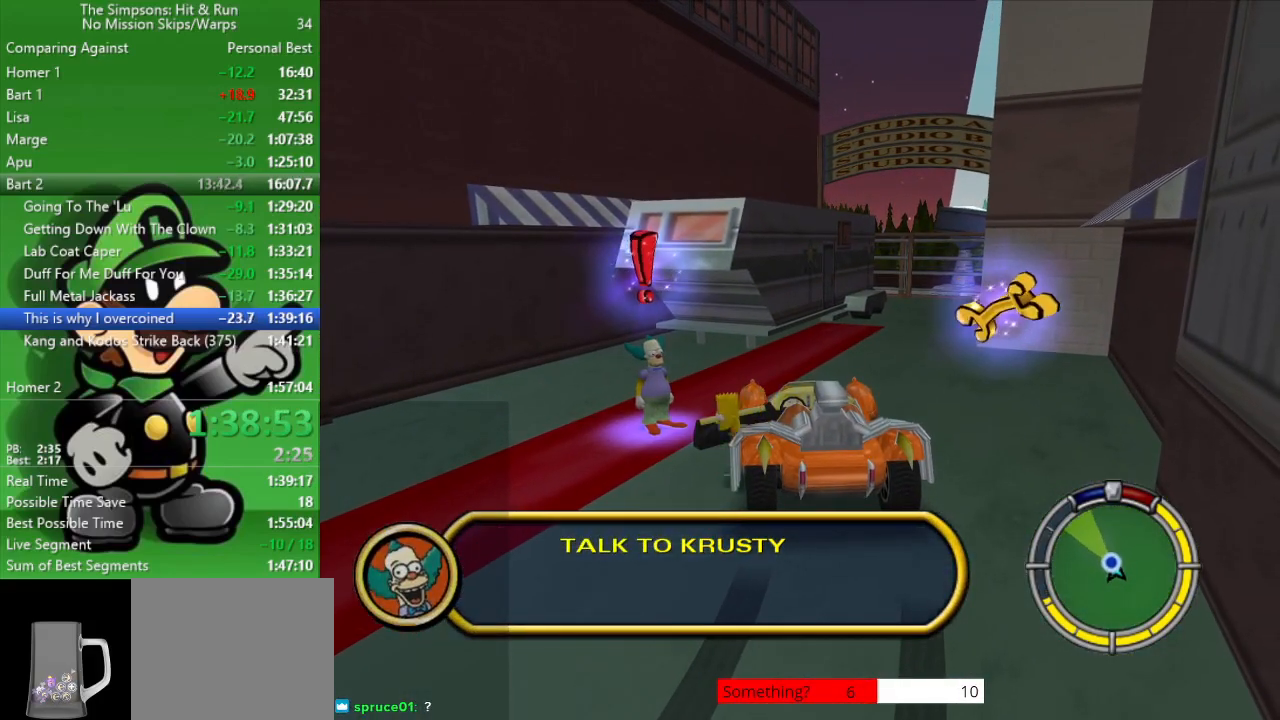
{"buttons": ["R2"], "left_stick": "up-left", "right_stick": "center", "events": [[367, "R2", "down"]]}
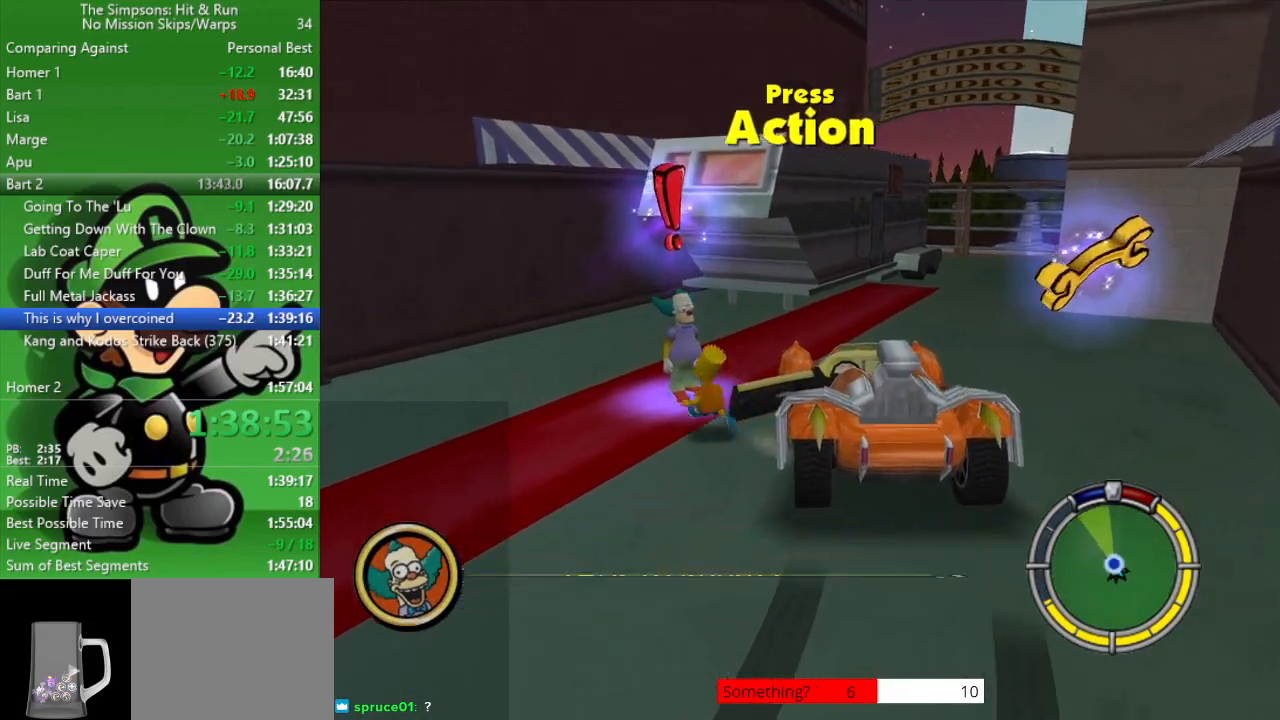
{"buttons": [], "left_stick": "center", "right_stick": "center", "events": [[100, "left_stick", "up"], [167, "SQUARE", "down"], [283, "R2", "up"], [283, "left_stick", "center"], [317, "SQUARE", "up"]]}
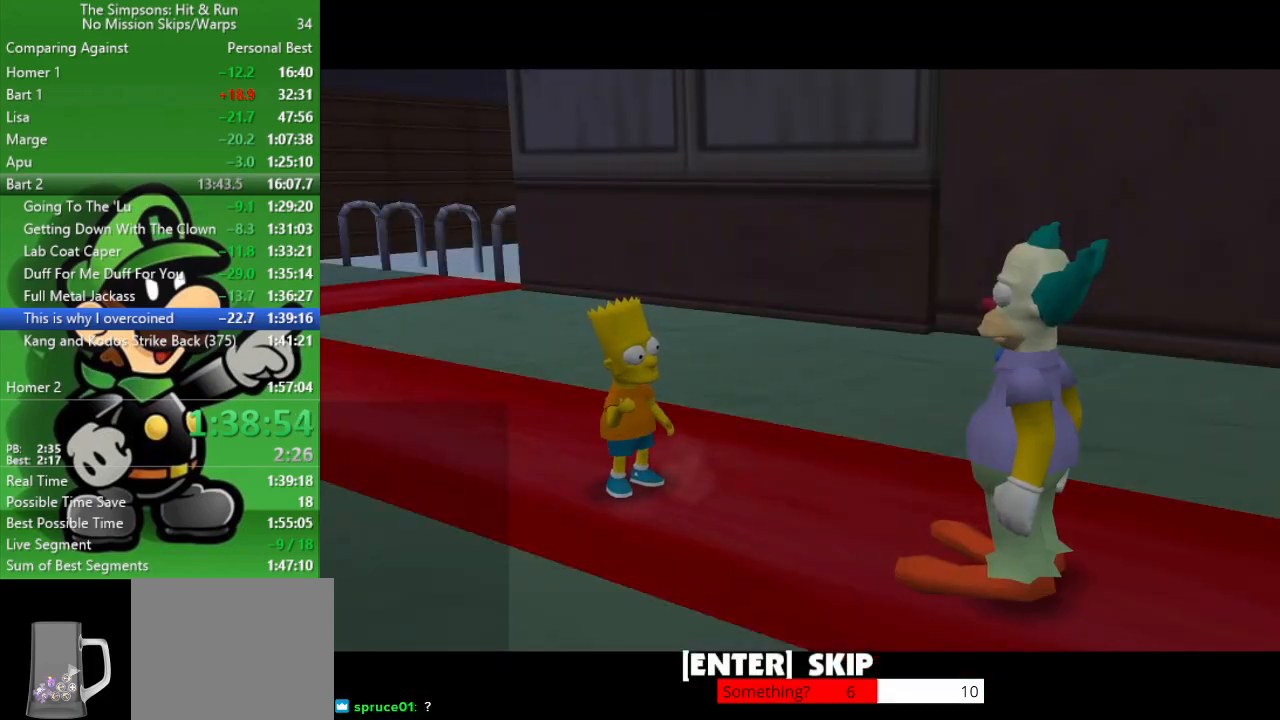
{"buttons": ["CIRCLE"], "left_stick": "center", "right_stick": "center", "events": [[250, "R1", "down"], [333, "CIRCLE", "down"], [383, "R1", "up"]]}
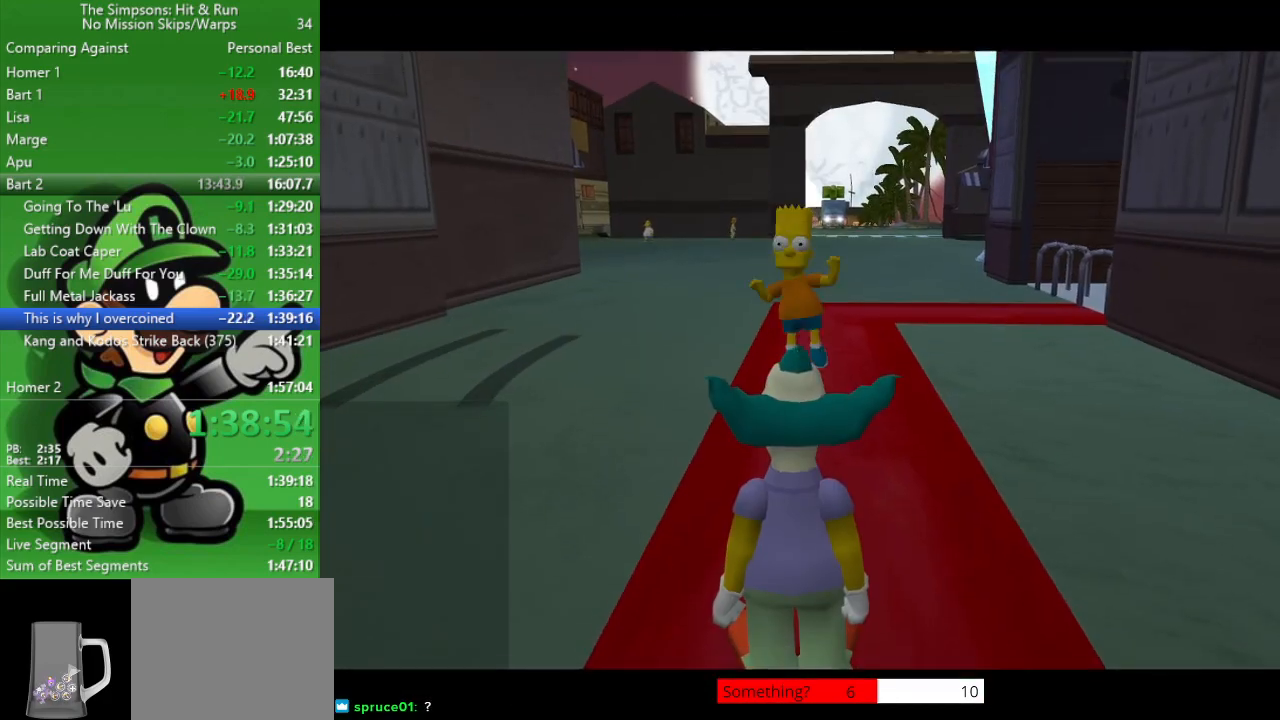
{"buttons": [], "left_stick": "down-left", "right_stick": "center", "events": [[50, "CIRCLE", "up"], [183, "left_stick", "up"], [317, "left_stick", "up-left"], [467, "left_stick", "down-left"]]}
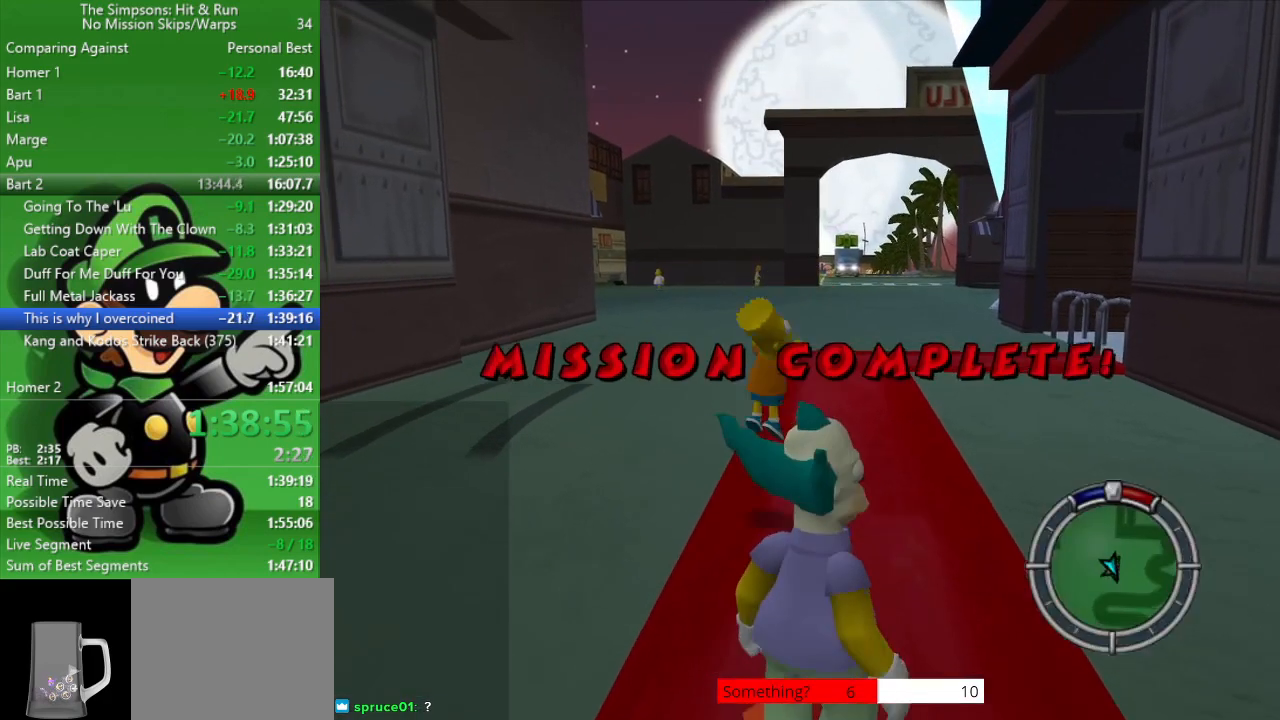
{"buttons": ["R2"], "left_stick": "down-left", "right_stick": "left", "events": [[267, "R2", "down"], [500, "right_stick", "left"]]}
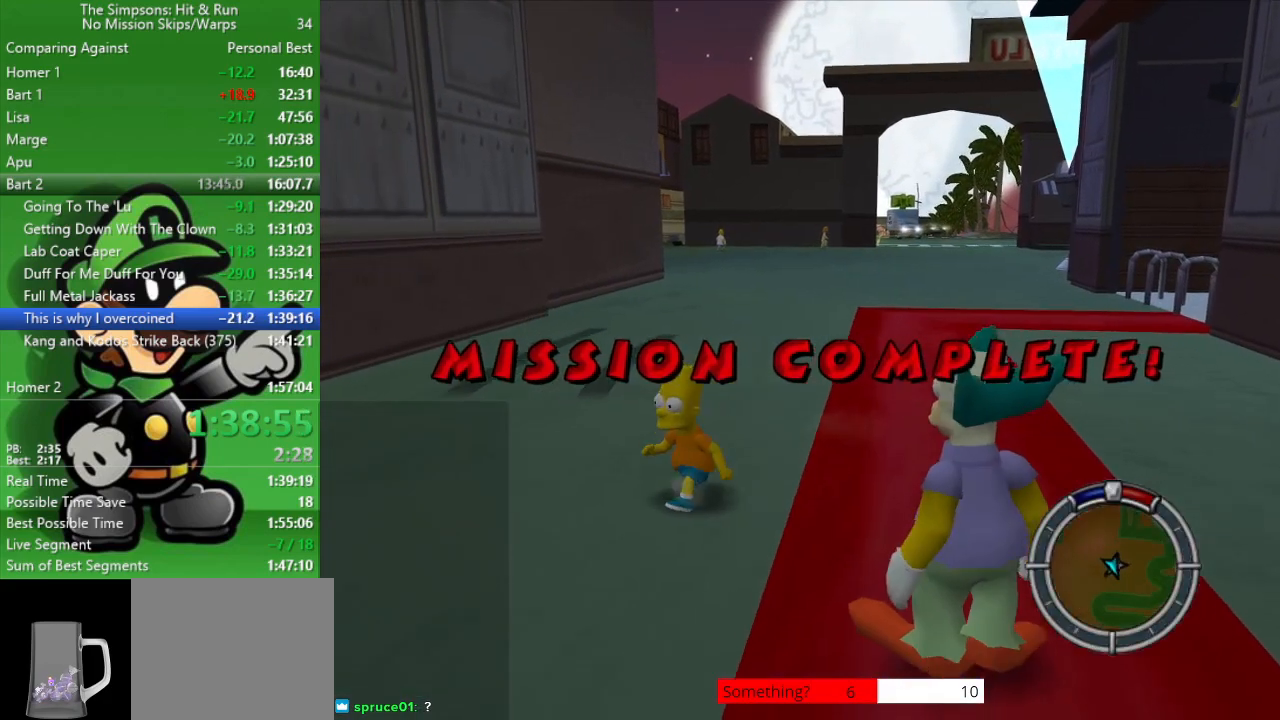
{"buttons": [], "left_stick": "center", "right_stick": "left", "events": [[83, "left_stick", "down"], [183, "left_stick", "center"], [450, "R2", "up"]]}
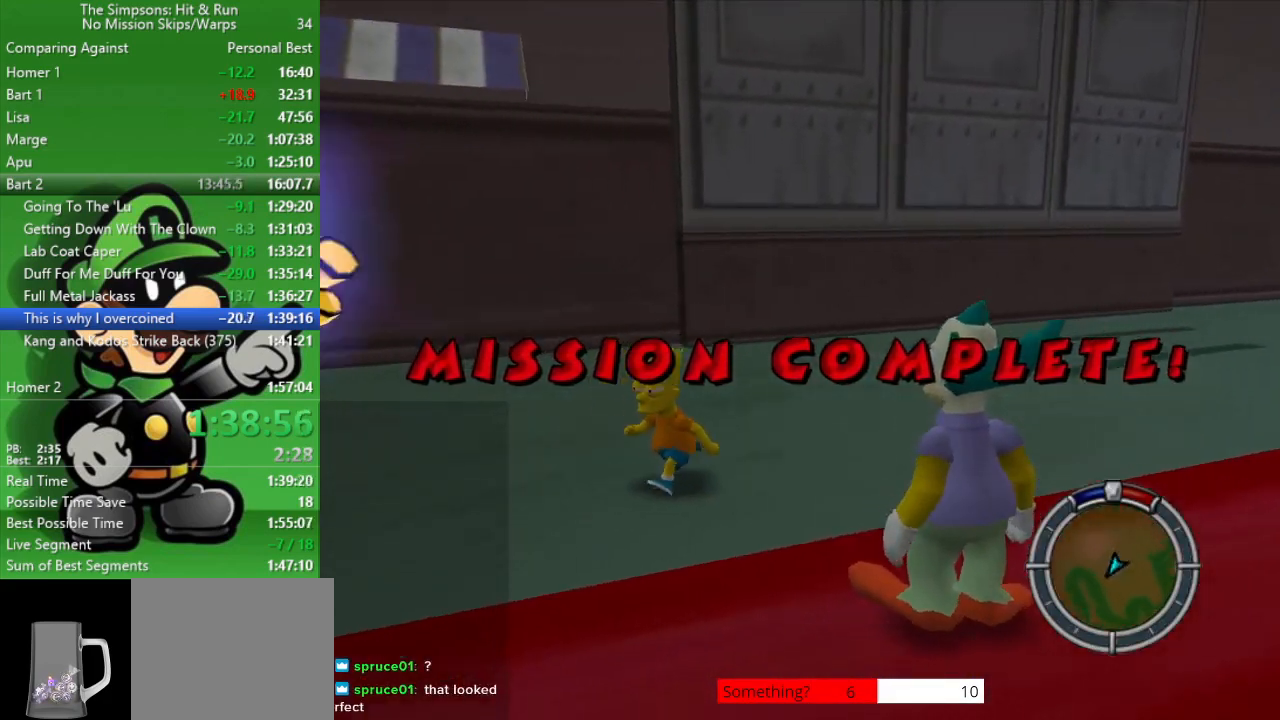
{"buttons": [], "left_stick": "center", "right_stick": "left", "events": []}
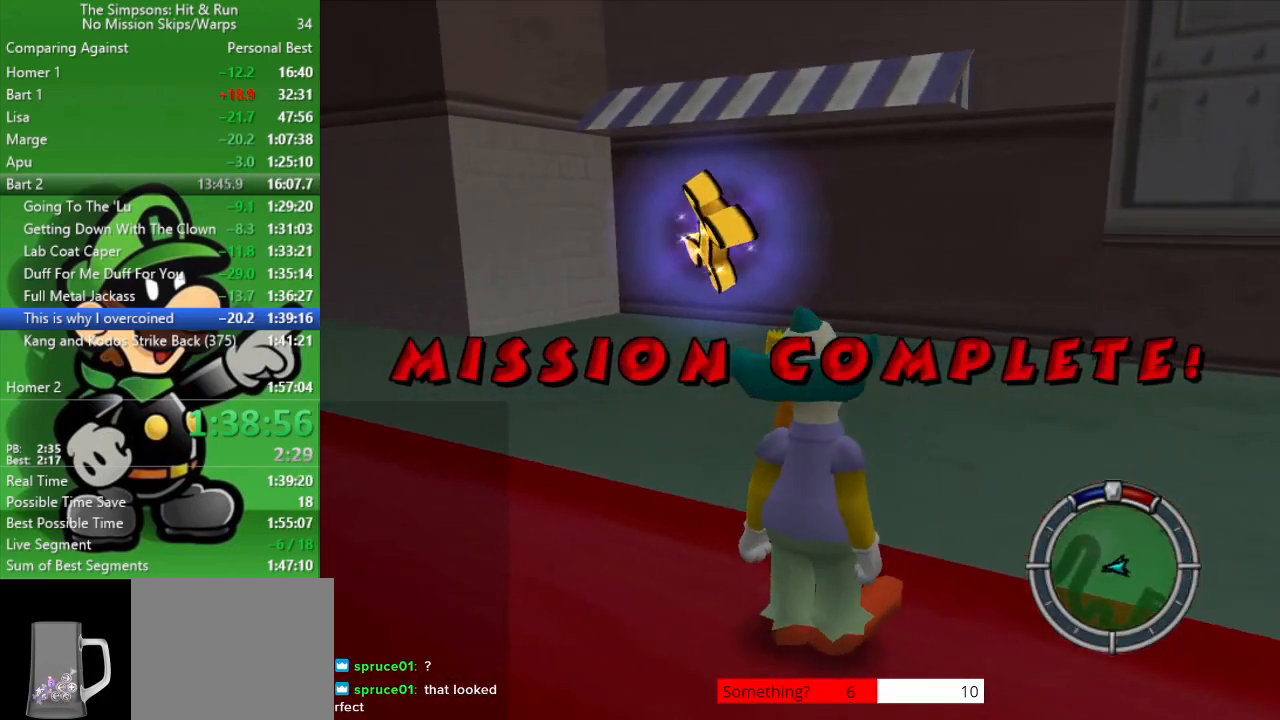
{"buttons": [], "left_stick": "center", "right_stick": "center", "events": [[483, "right_stick", "center"]]}
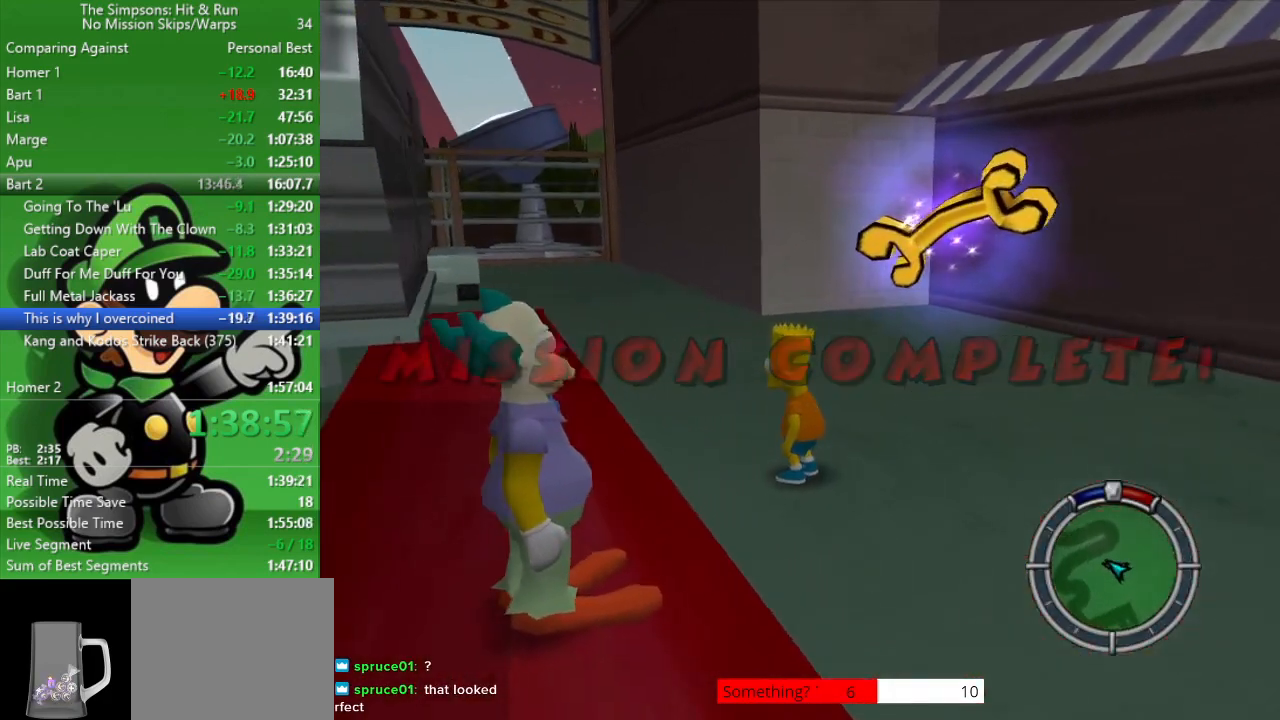
{"buttons": [], "left_stick": "down-right", "right_stick": "center", "events": [[217, "left_stick", "down-right"], [300, "CIRCLE", "down"], [500, "CIRCLE", "up"]]}
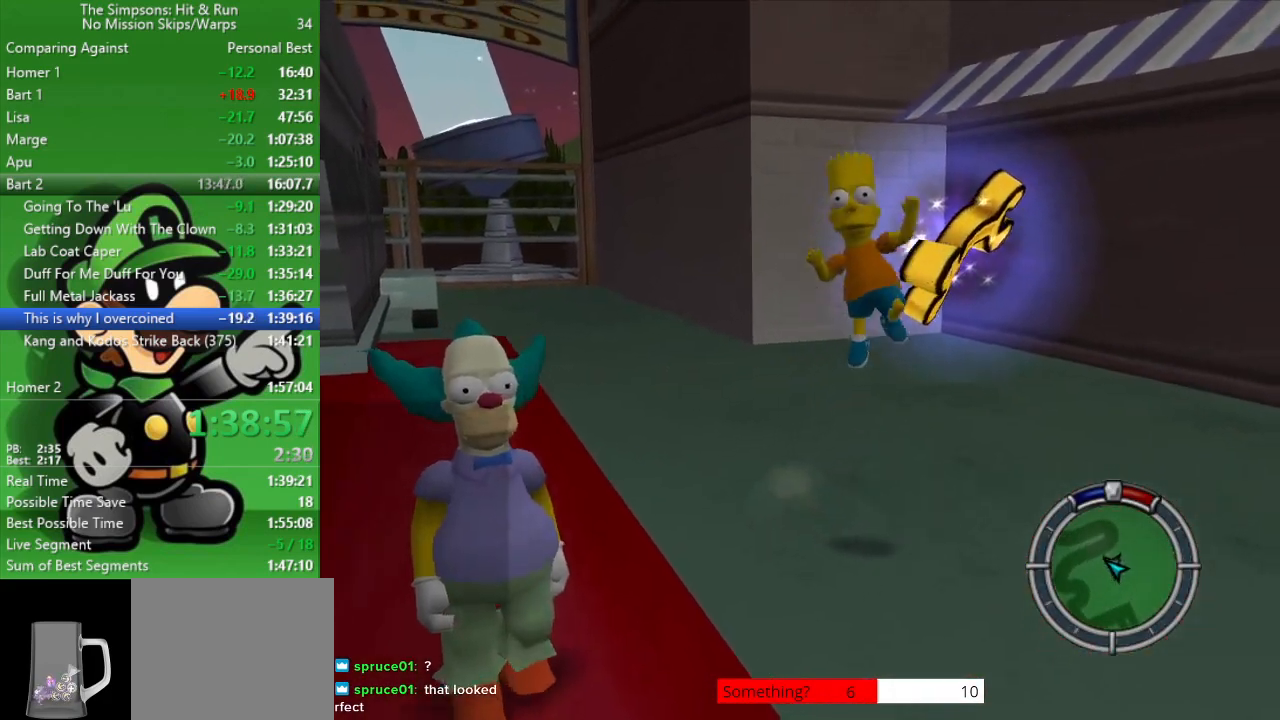
{"buttons": [], "left_stick": "up-right", "right_stick": "center", "events": [[383, "left_stick", "up-right"]]}
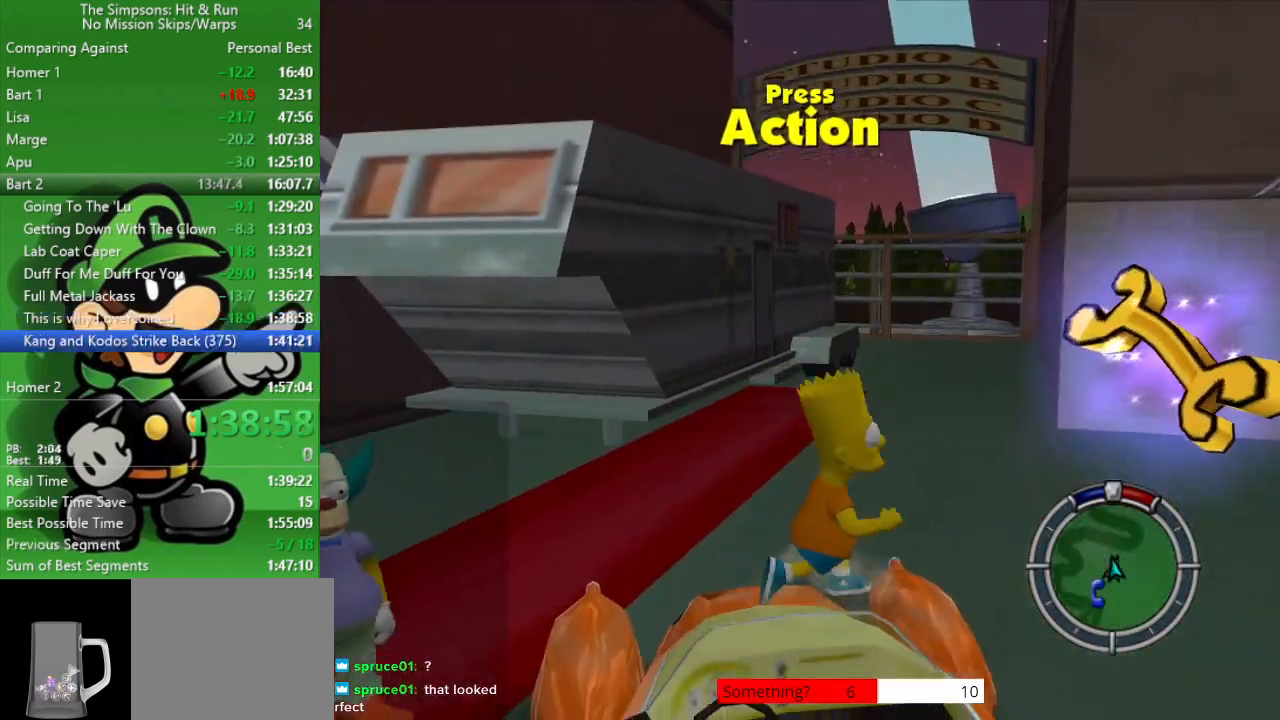
{"buttons": [], "left_stick": "center", "right_stick": "center", "events": [[150, "left_stick", "down-left"], [267, "SQUARE", "down"], [400, "left_stick", "center"], [467, "SQUARE", "up"]]}